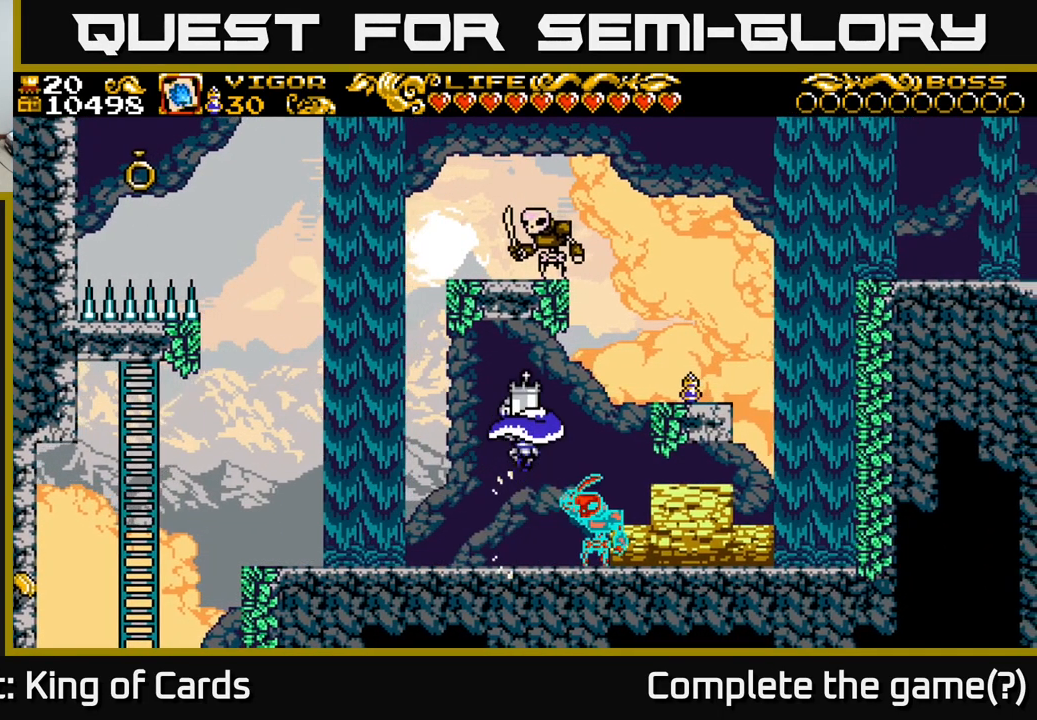
Gameplay with a controller (Xbox layout); each line is a JSON object with the inputs held at the frame after it. "events" lists button and stick changes between this image and that frame as [ms after this image, input, new state], when the widget could be followed in between. Not read: left_stick.
{"buttons": [], "right_stick": "center", "events": [[234, "DPAD_RIGHT", "up"]]}
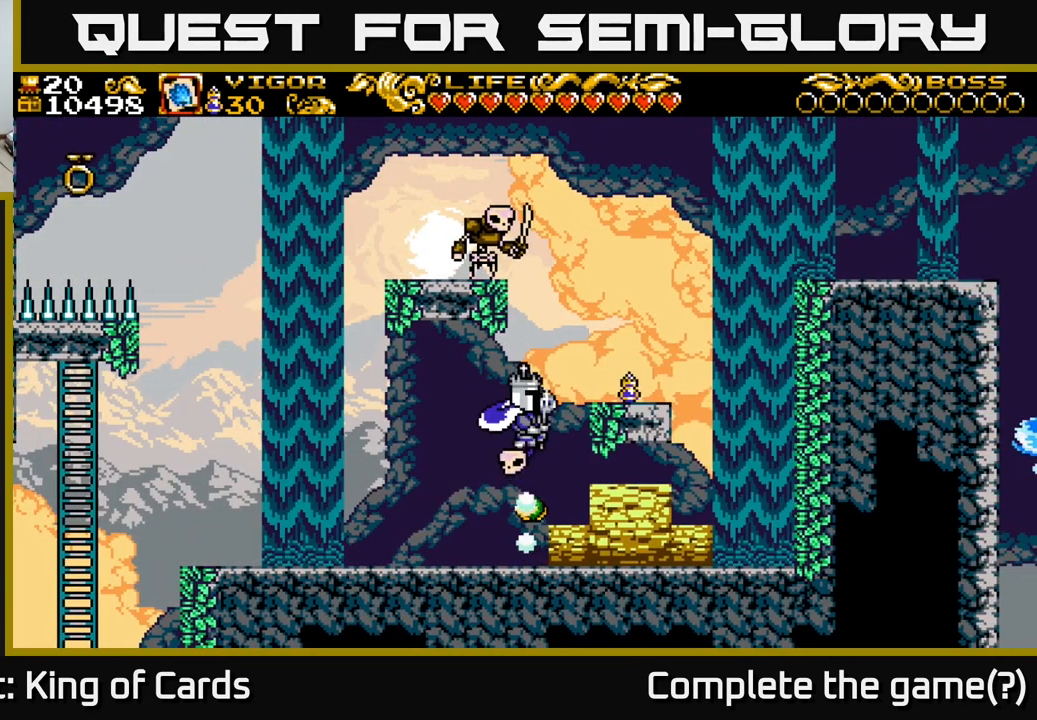
{"buttons": [], "right_stick": "center", "events": []}
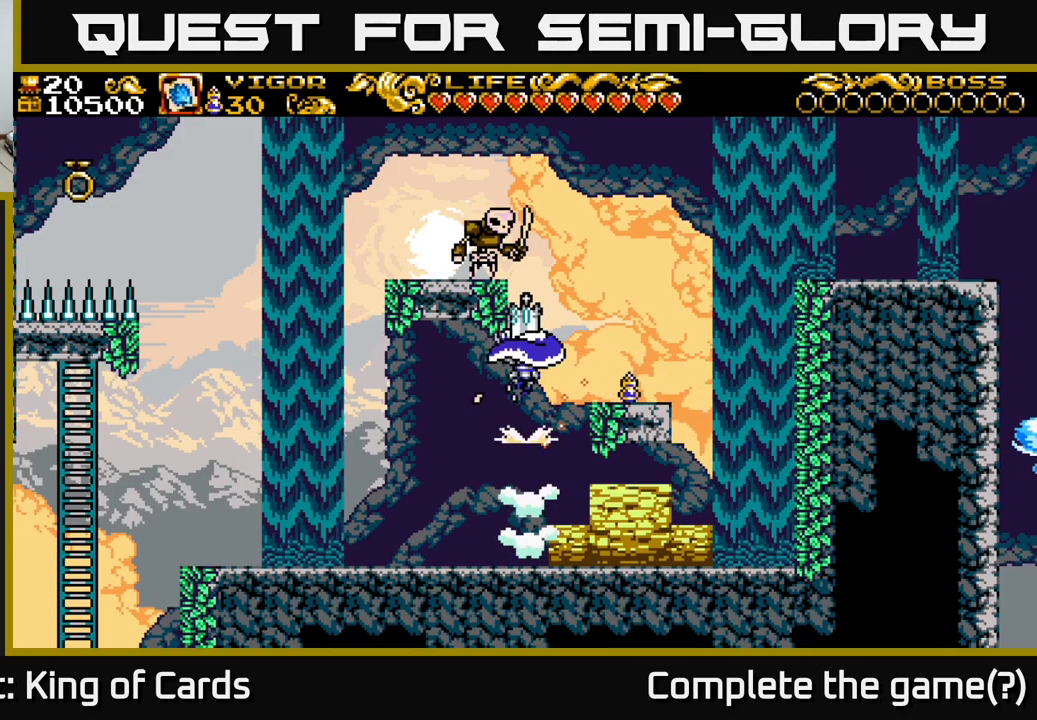
{"buttons": [], "right_stick": "center", "events": [[33, "DPAD_LEFT", "down"], [183, "DPAD_LEFT", "up"], [216, "DPAD_RIGHT", "down"], [416, "DPAD_RIGHT", "up"]]}
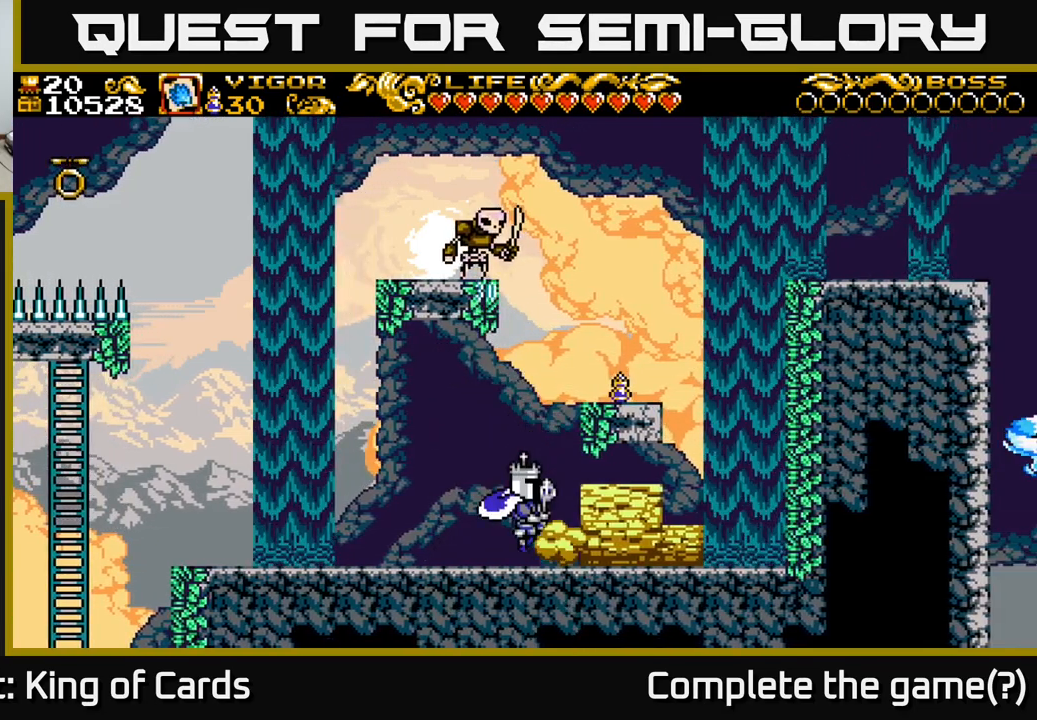
{"buttons": ["DPAD_RIGHT"], "right_stick": "center", "events": [[216, "DPAD_RIGHT", "down"], [233, "X", "down"], [333, "X", "up"]]}
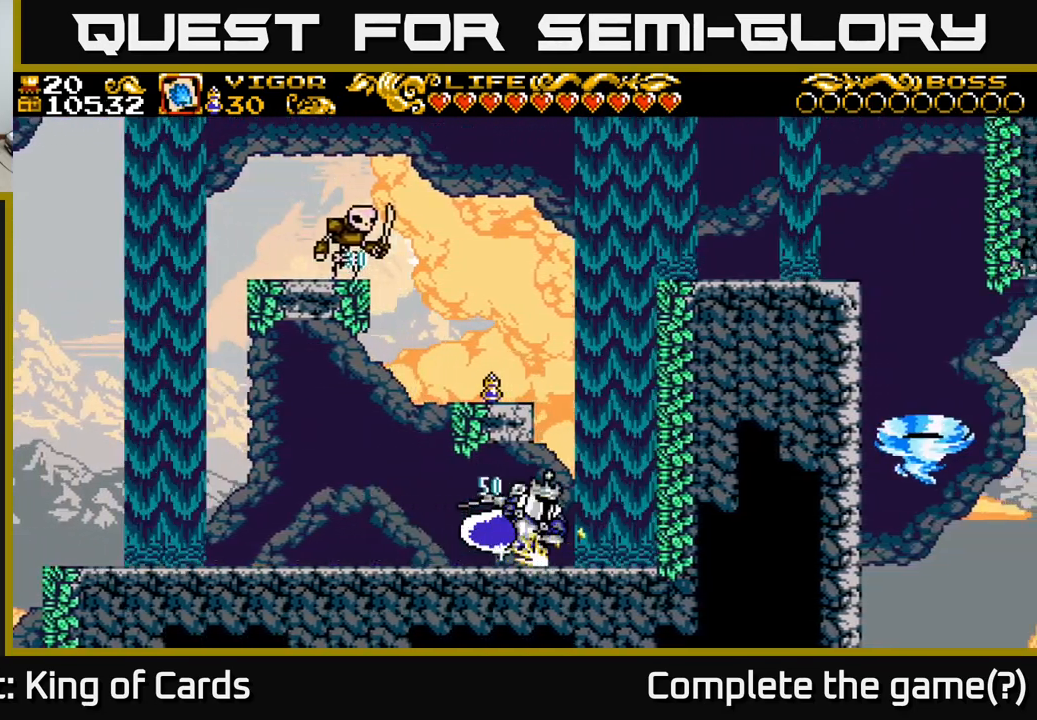
{"buttons": ["A"], "right_stick": "center", "events": [[216, "DPAD_RIGHT", "up"], [400, "A", "down"]]}
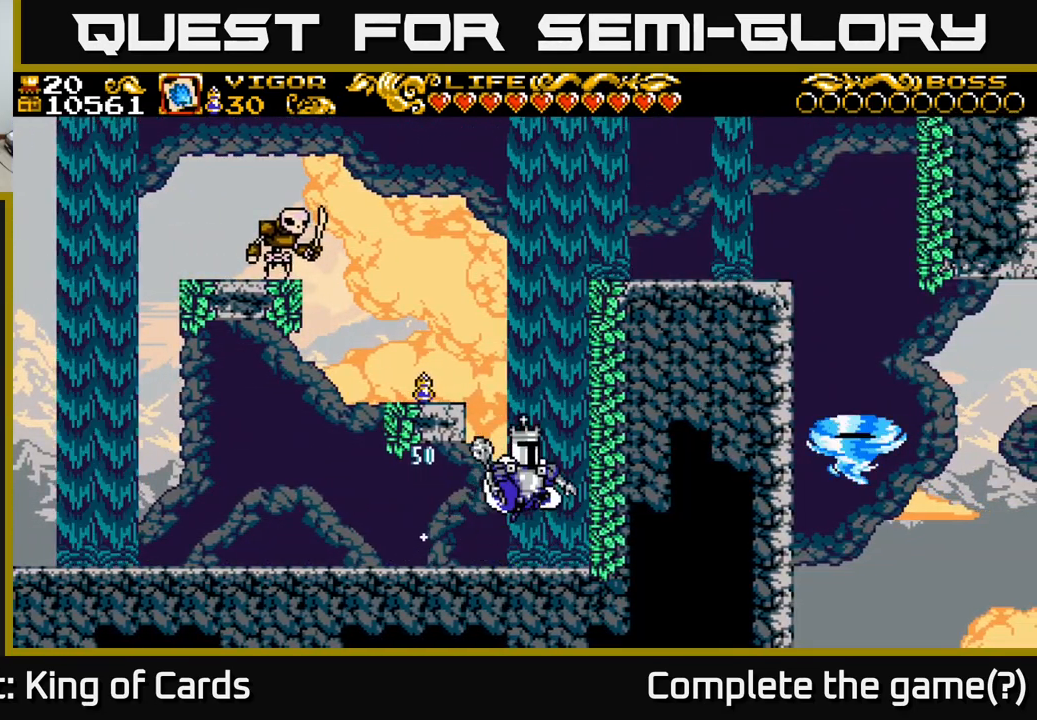
{"buttons": [], "right_stick": "center", "events": [[33, "DPAD_LEFT", "down"], [116, "X", "down"], [433, "X", "up"], [466, "A", "up"], [483, "DPAD_LEFT", "up"]]}
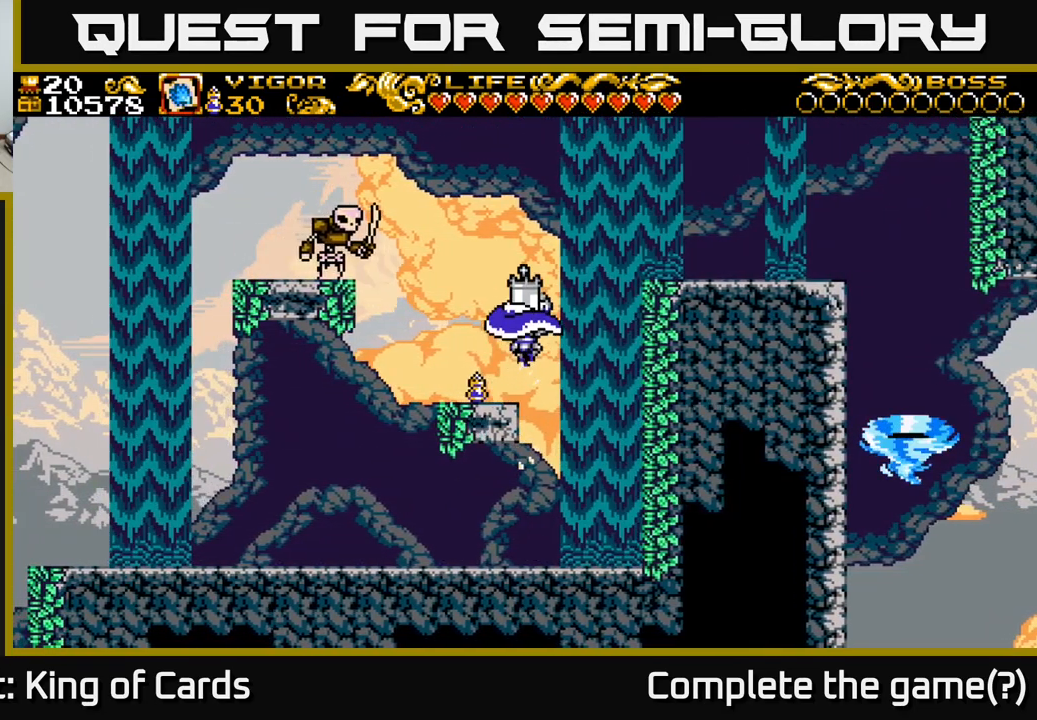
{"buttons": [], "right_stick": "center", "events": [[200, "DPAD_LEFT", "down"], [333, "DPAD_LEFT", "up"]]}
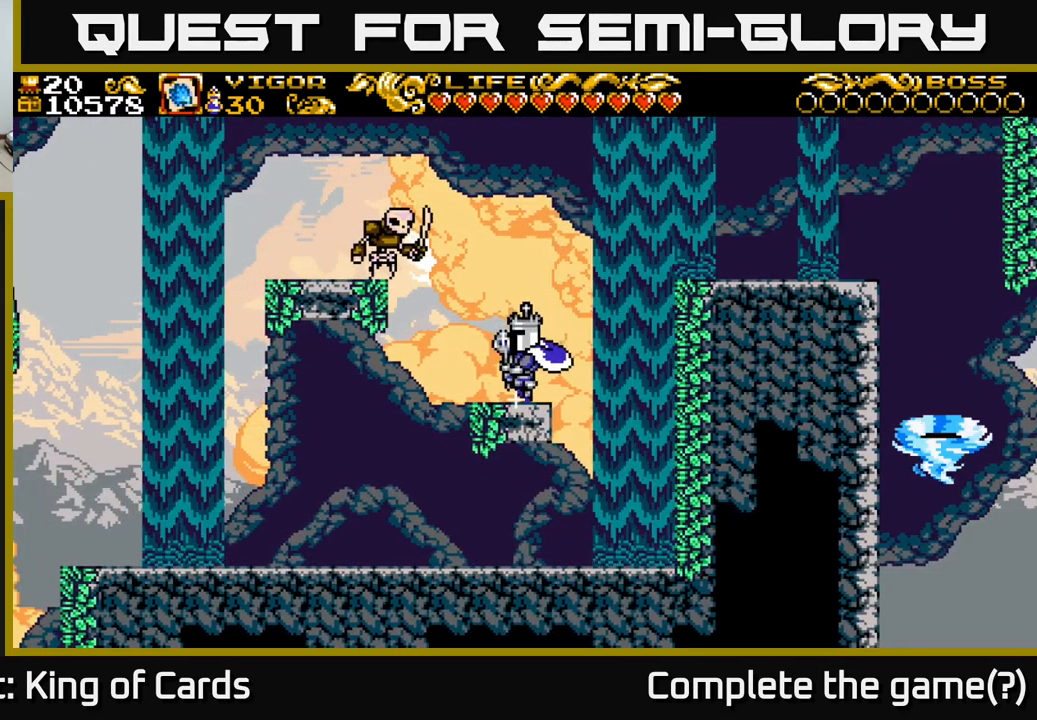
{"buttons": ["A", "X", "DPAD_LEFT"], "right_stick": "center", "events": [[100, "A", "down"], [200, "DPAD_LEFT", "down"], [350, "X", "down"]]}
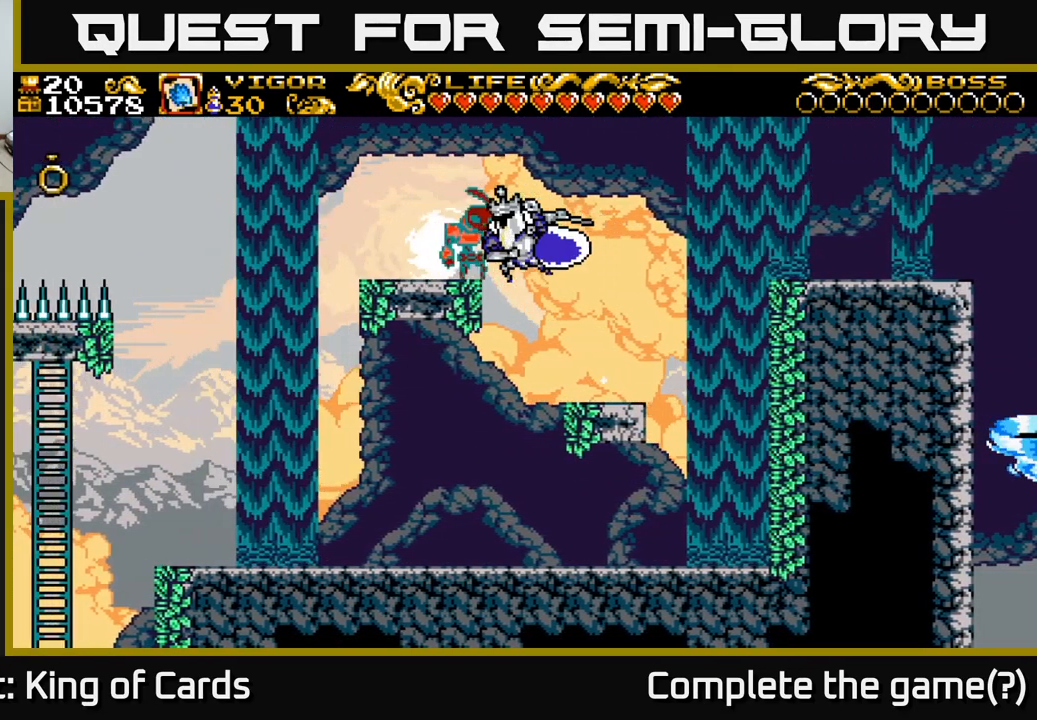
{"buttons": [], "right_stick": "center", "events": [[33, "X", "up"], [133, "A", "up"], [433, "DPAD_LEFT", "up"]]}
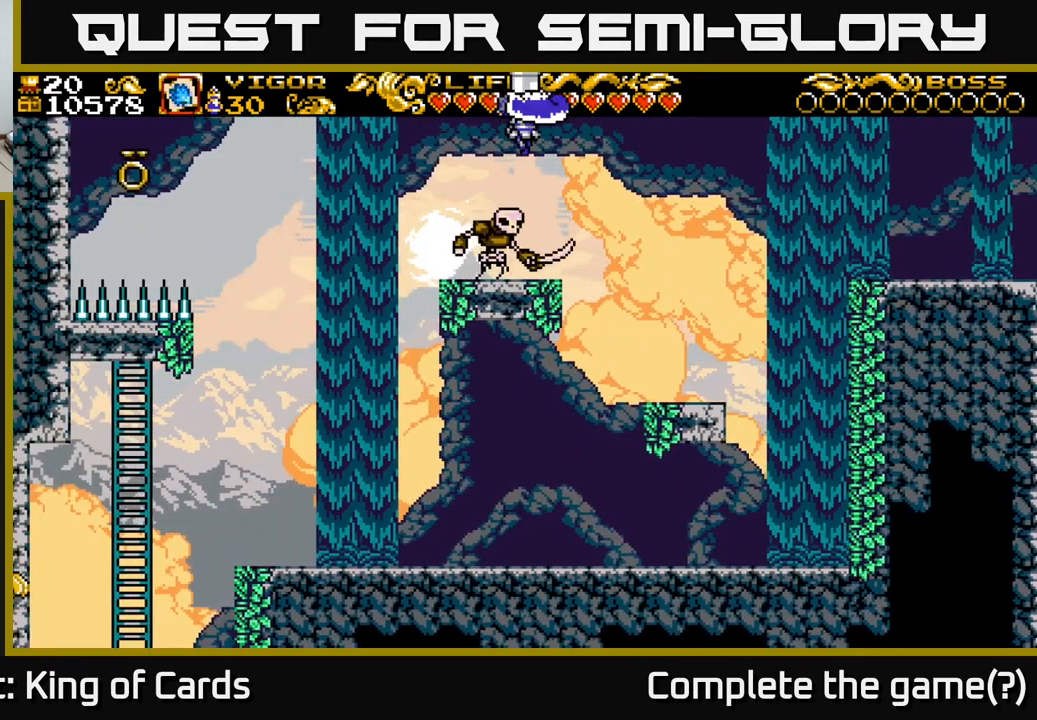
{"buttons": [], "right_stick": "center", "events": []}
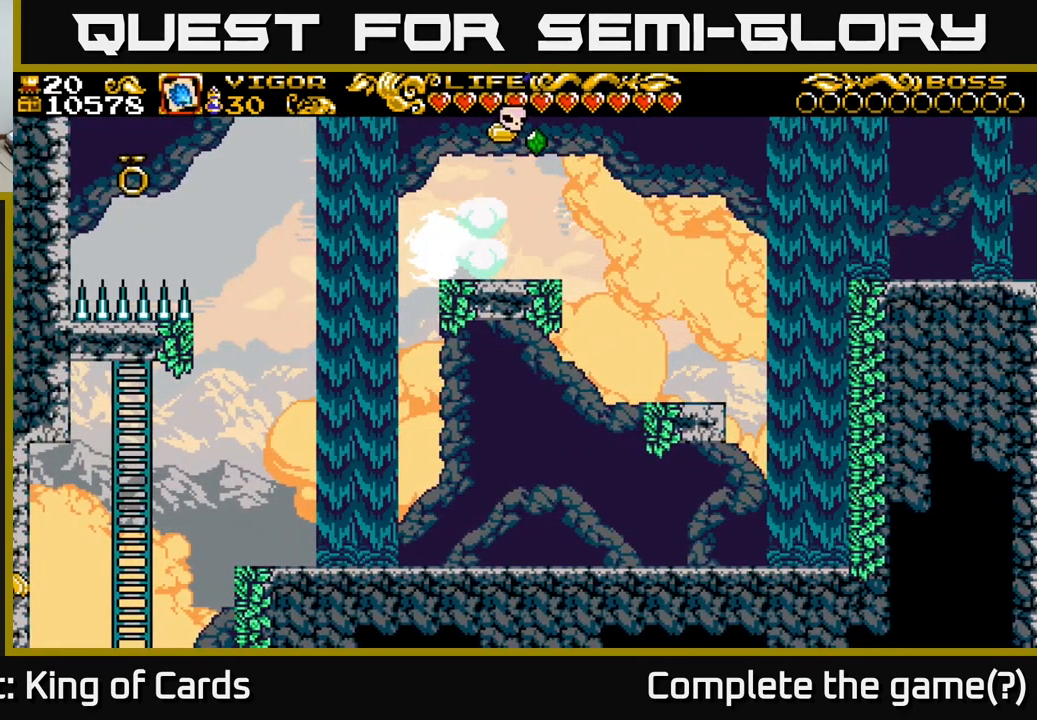
{"buttons": ["DPAD_LEFT"], "right_stick": "center", "events": [[466, "DPAD_LEFT", "down"]]}
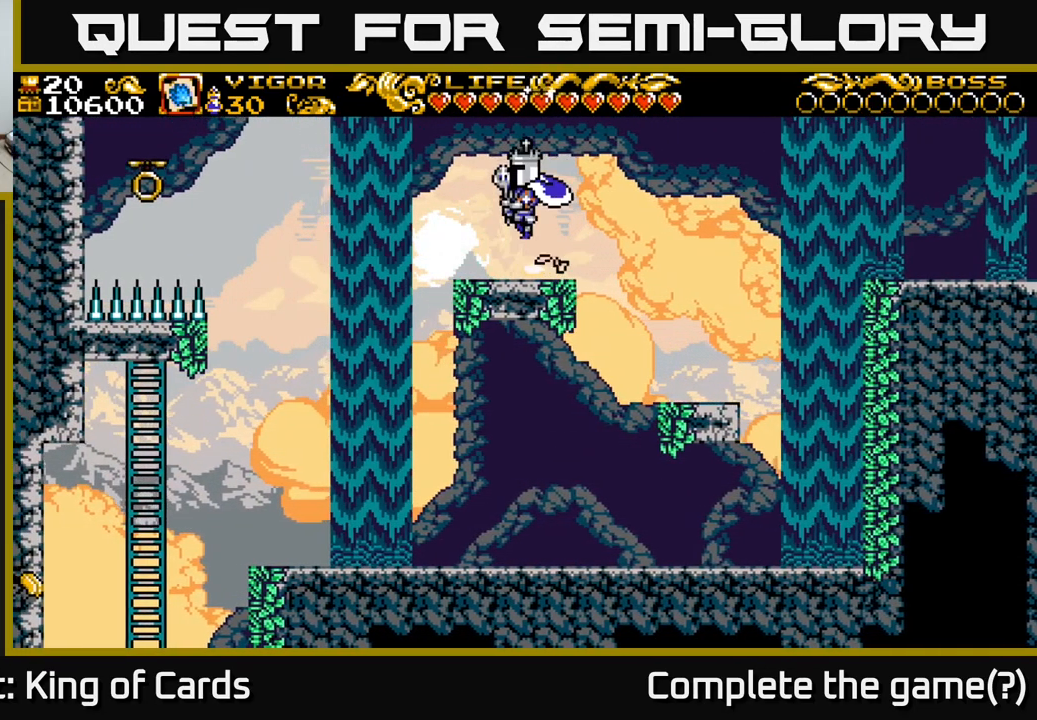
{"buttons": ["DPAD_LEFT"], "right_stick": "center", "events": [[250, "A", "down"], [483, "A", "up"]]}
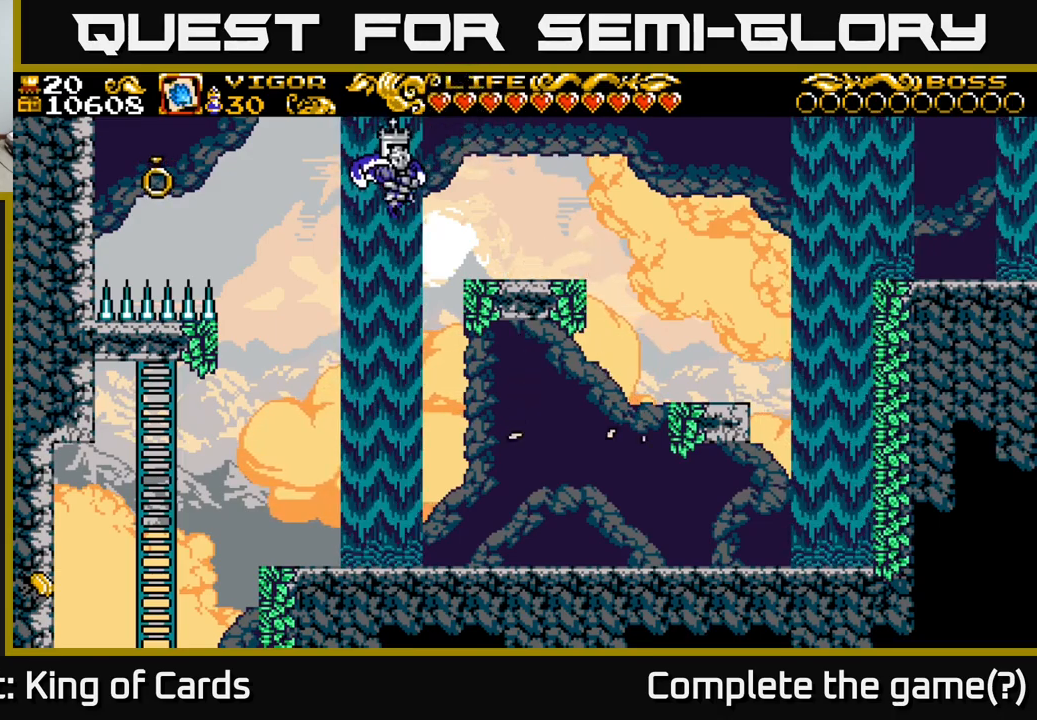
{"buttons": ["DPAD_LEFT"], "right_stick": "center", "events": [[117, "X", "down"], [383, "X", "up"]]}
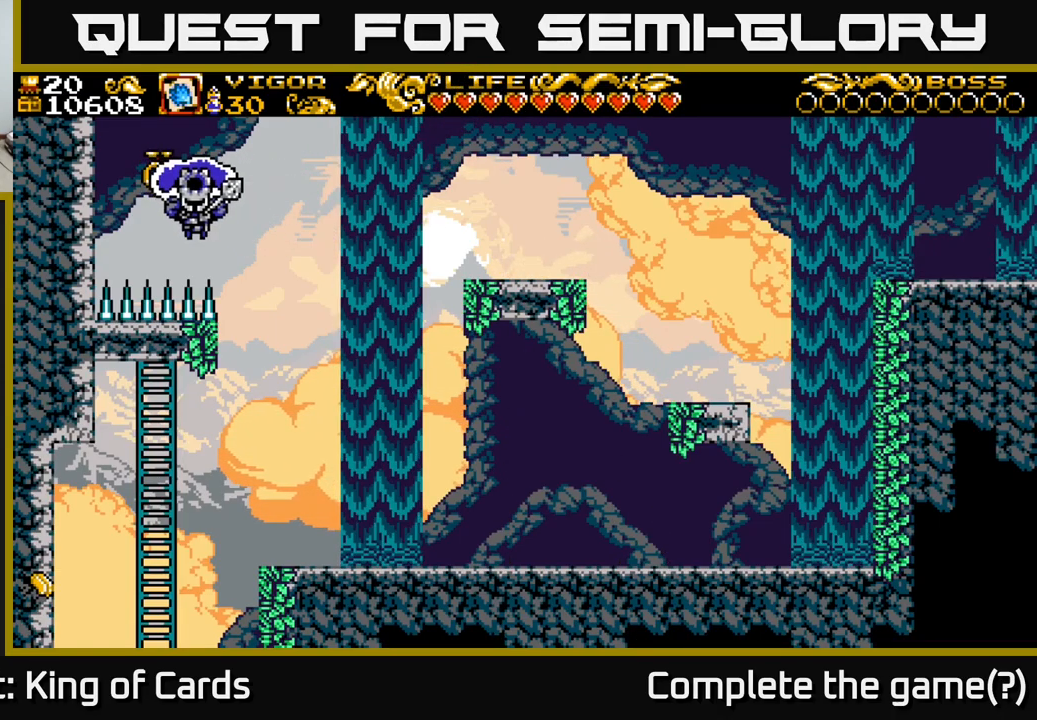
{"buttons": [], "right_stick": "center", "events": [[267, "DPAD_LEFT", "up"]]}
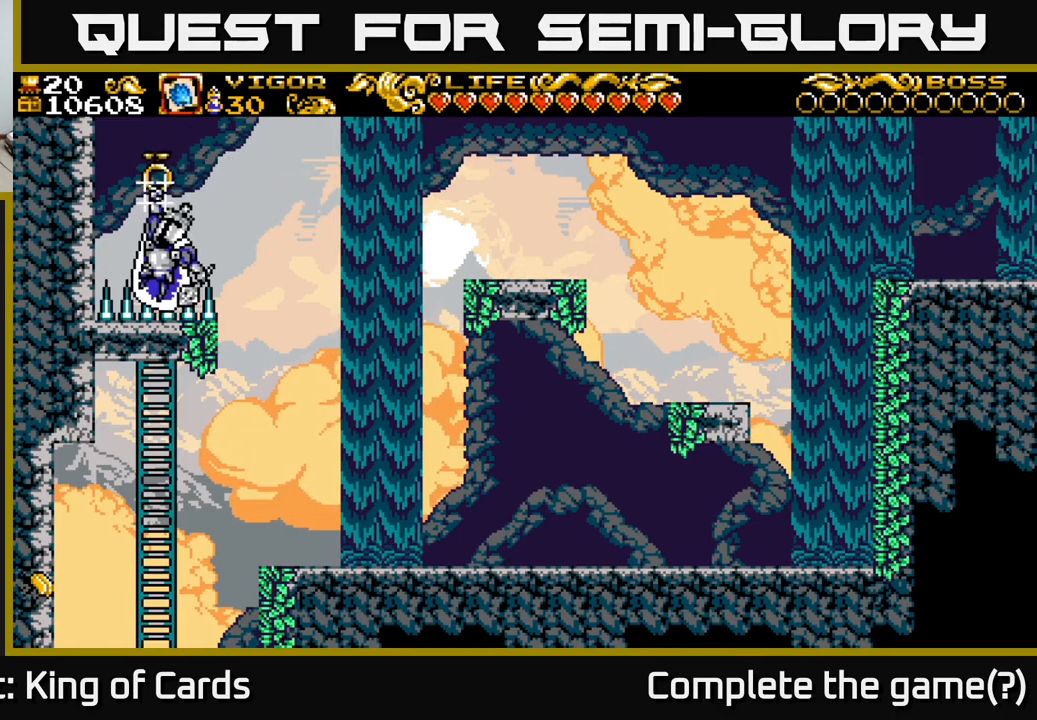
{"buttons": [], "right_stick": "center", "events": []}
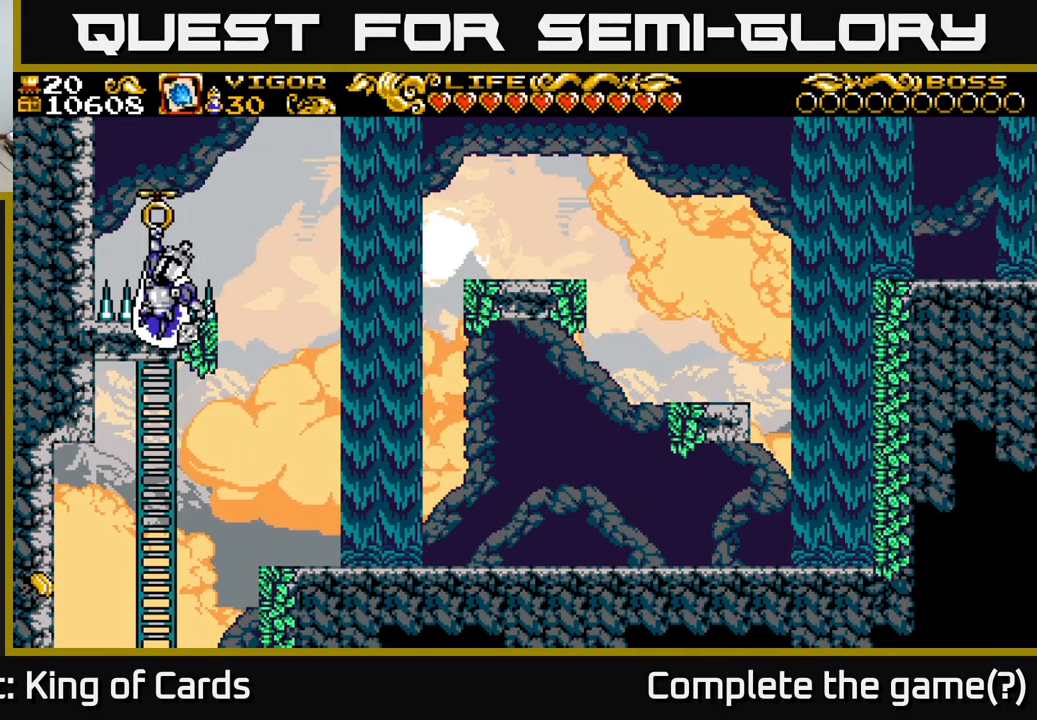
{"buttons": [], "right_stick": "center", "events": []}
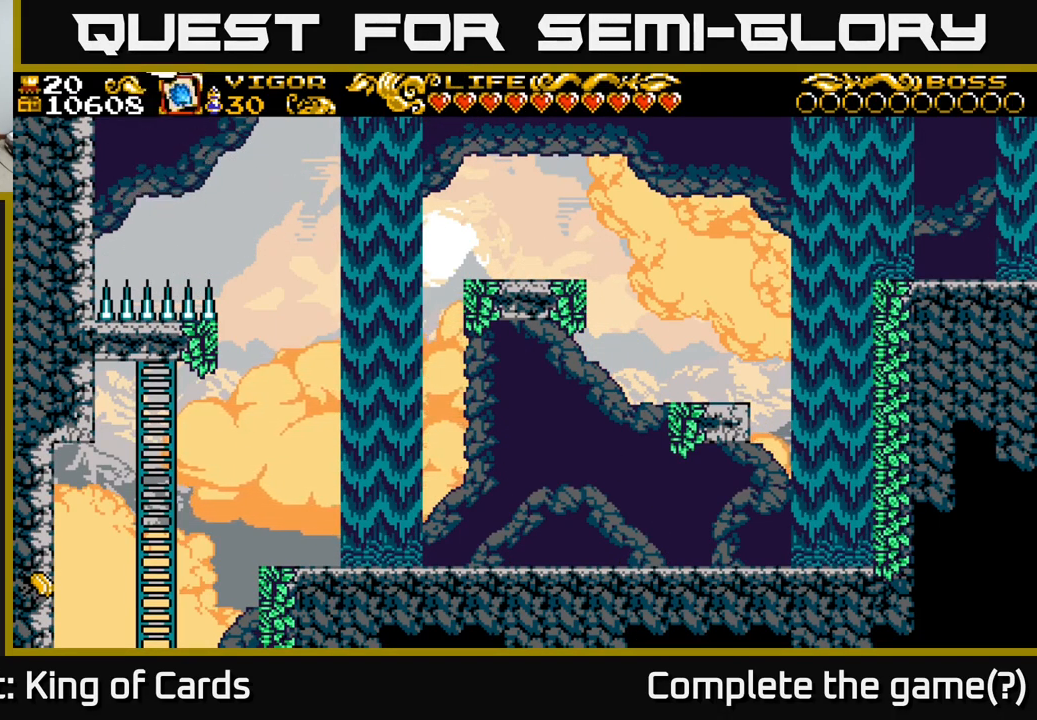
{"buttons": [], "right_stick": "center", "events": []}
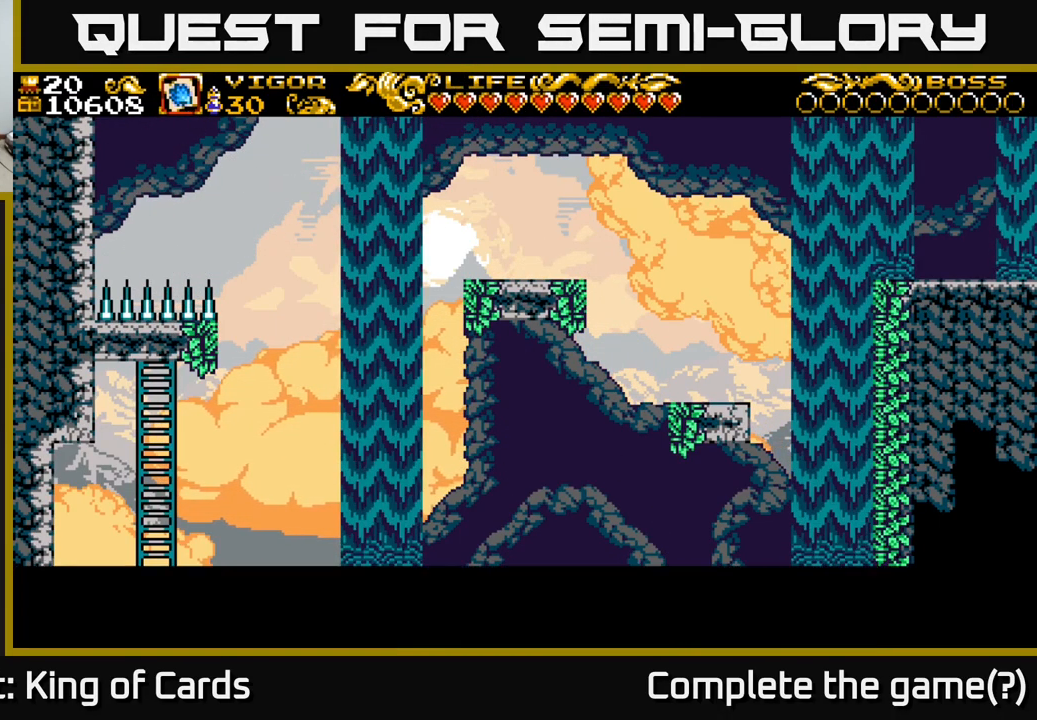
{"buttons": [], "right_stick": "center", "events": []}
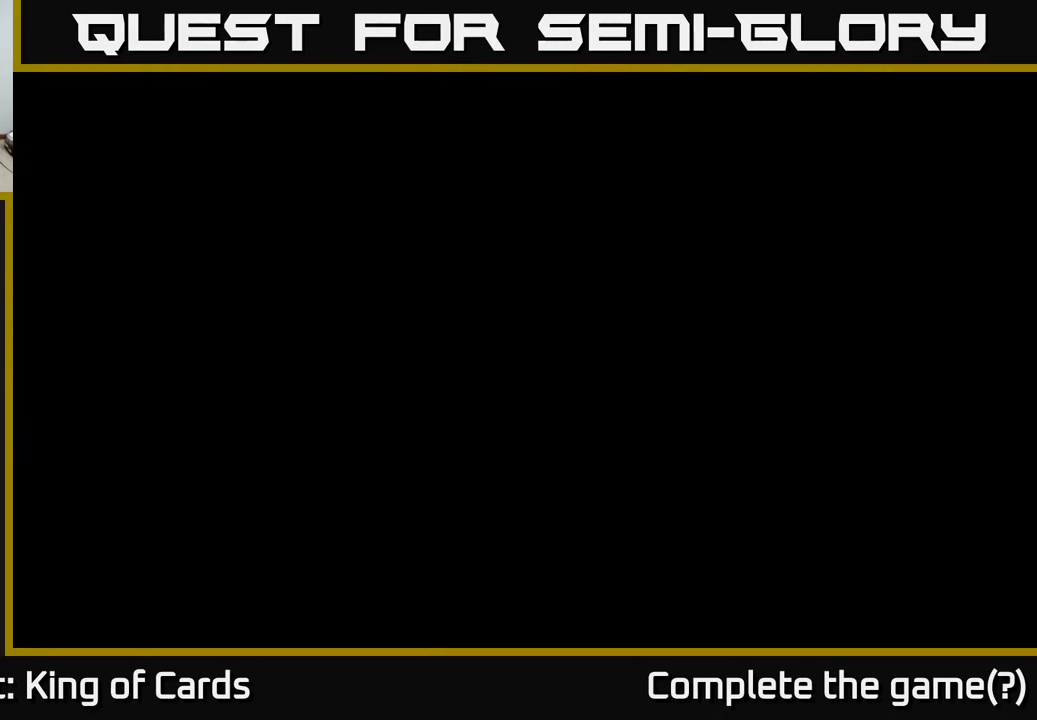
{"buttons": [], "right_stick": "center", "events": []}
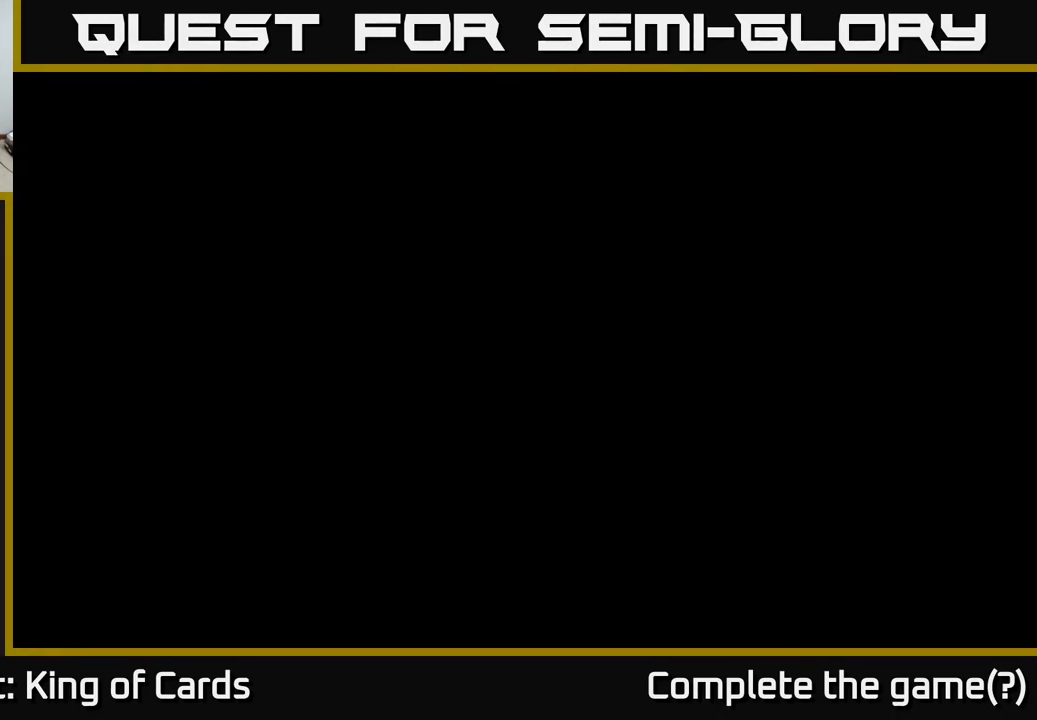
{"buttons": [], "right_stick": "center", "events": []}
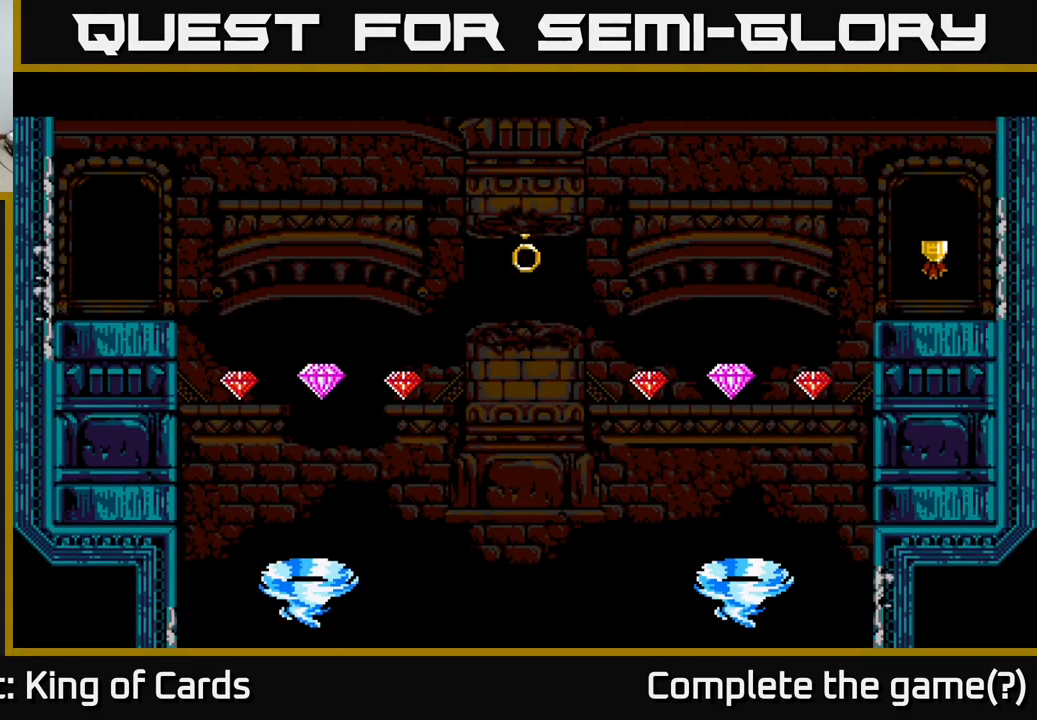
{"buttons": [], "right_stick": "center", "events": []}
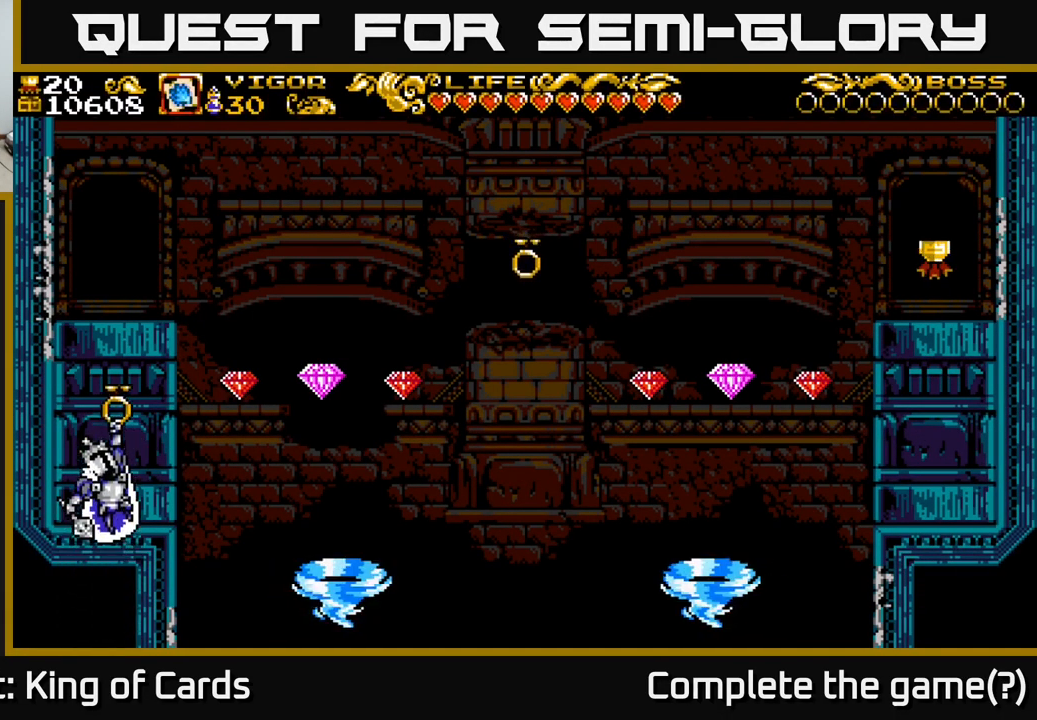
{"buttons": [], "right_stick": "center", "events": []}
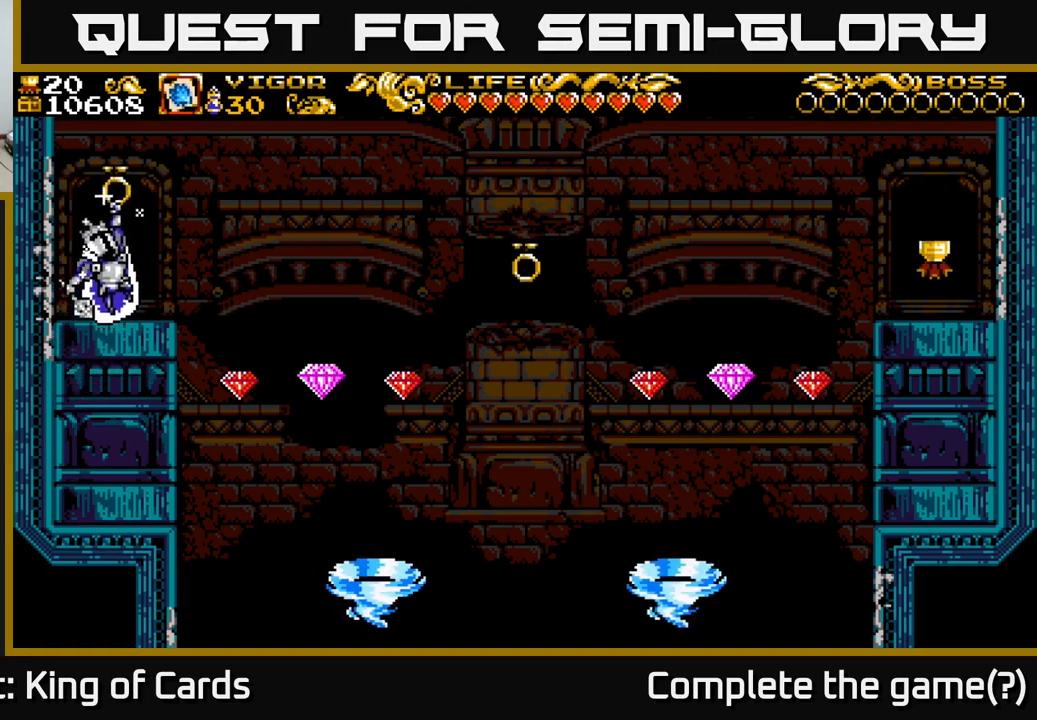
{"buttons": [], "right_stick": "center", "events": []}
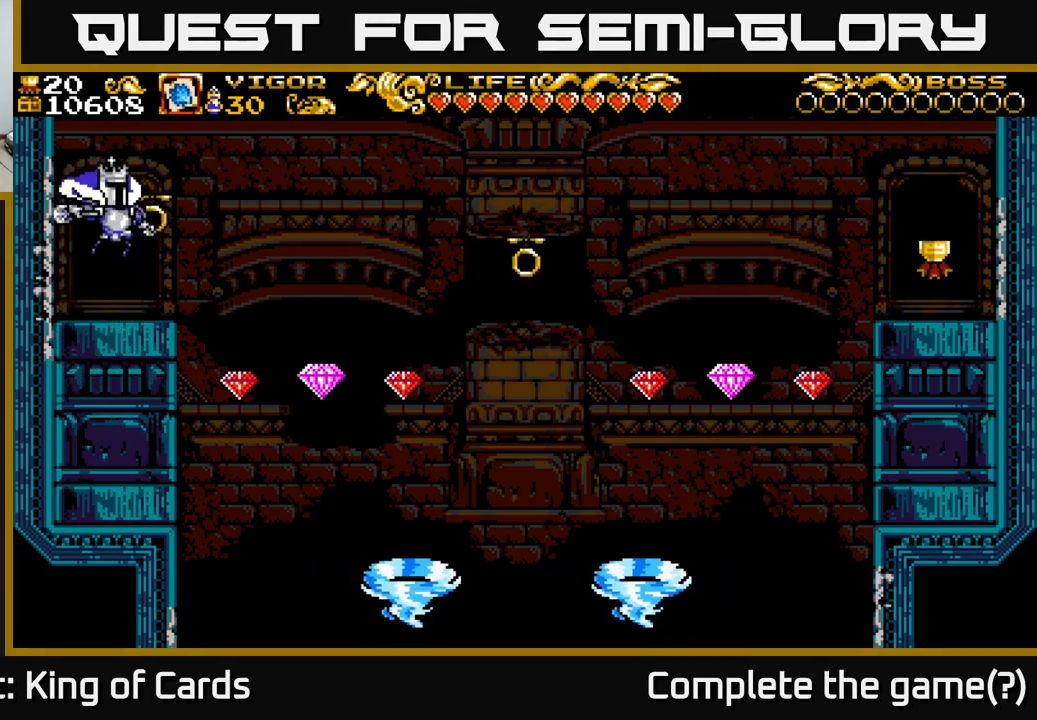
{"buttons": [], "right_stick": "center", "events": []}
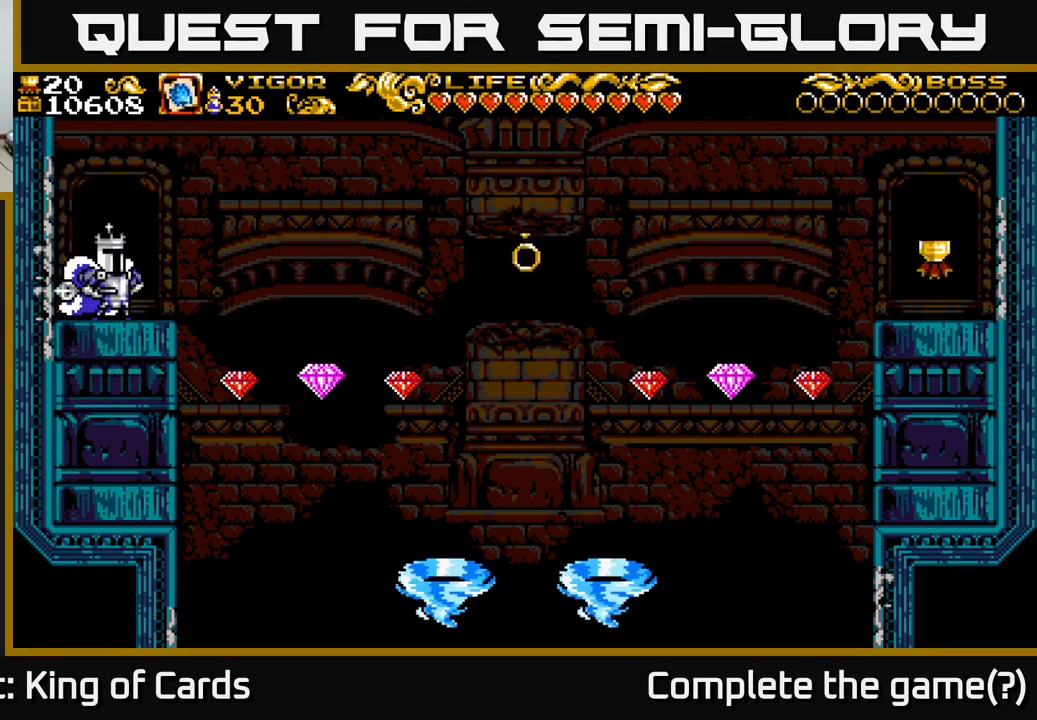
{"buttons": ["DPAD_RIGHT"], "right_stick": "center", "events": [[17, "DPAD_RIGHT", "down"], [34, "A", "down"], [134, "A", "up"]]}
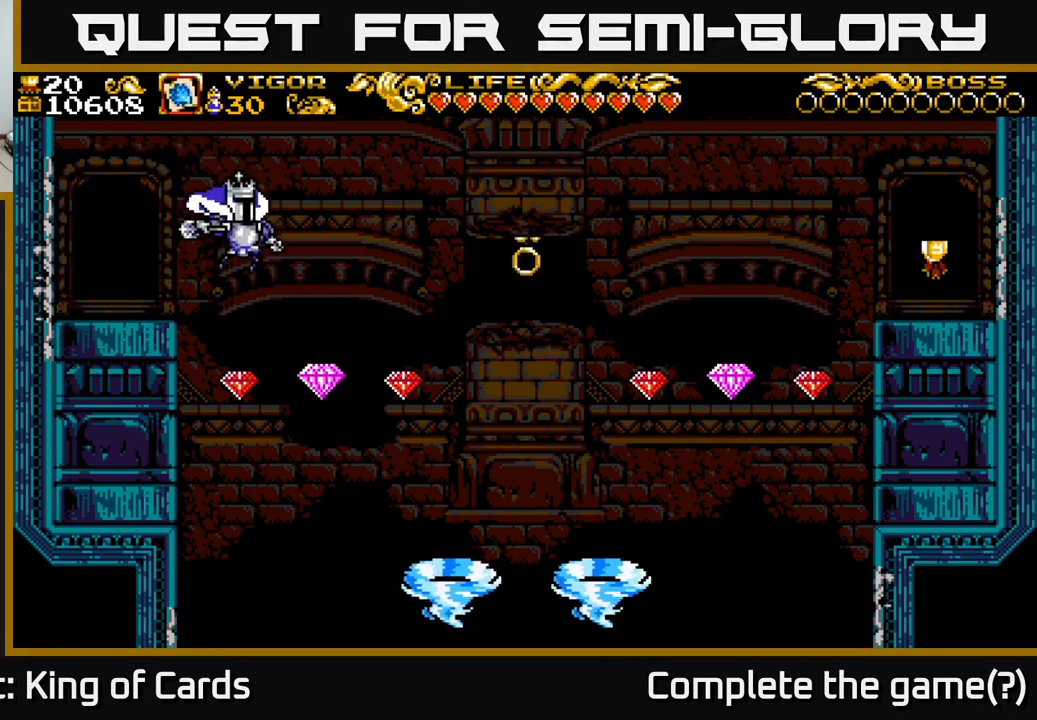
{"buttons": ["DPAD_LEFT"], "right_stick": "center", "events": [[84, "DPAD_RIGHT", "up"], [167, "DPAD_LEFT", "down"], [217, "X", "down"], [350, "X", "up"]]}
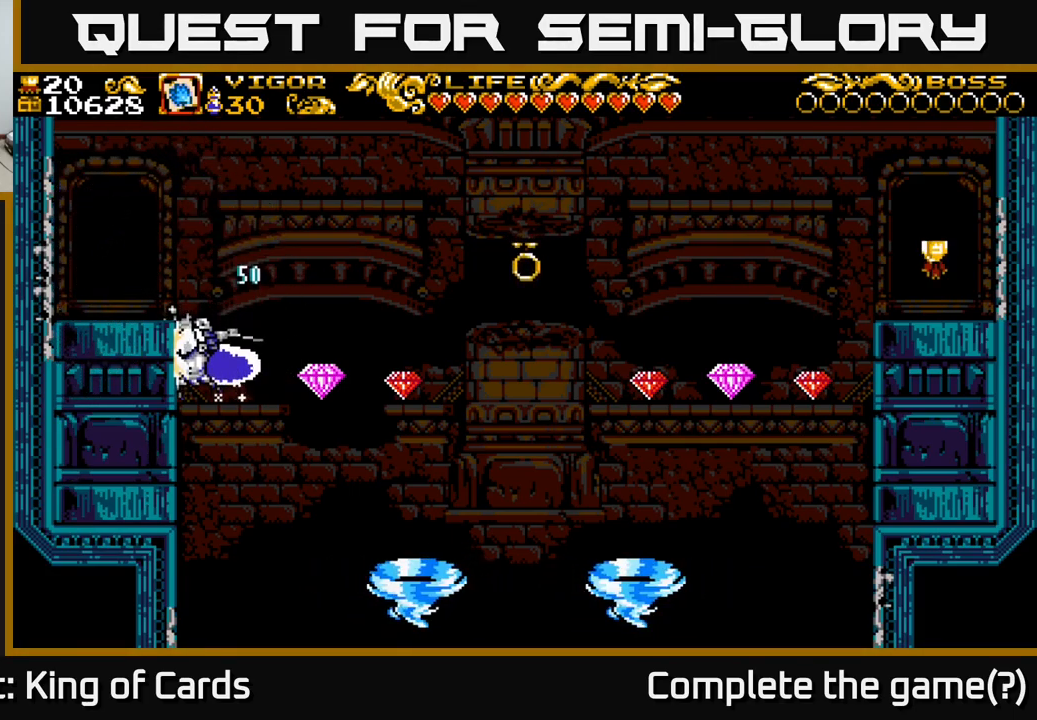
{"buttons": [], "right_stick": "center", "events": [[500, "DPAD_LEFT", "up"]]}
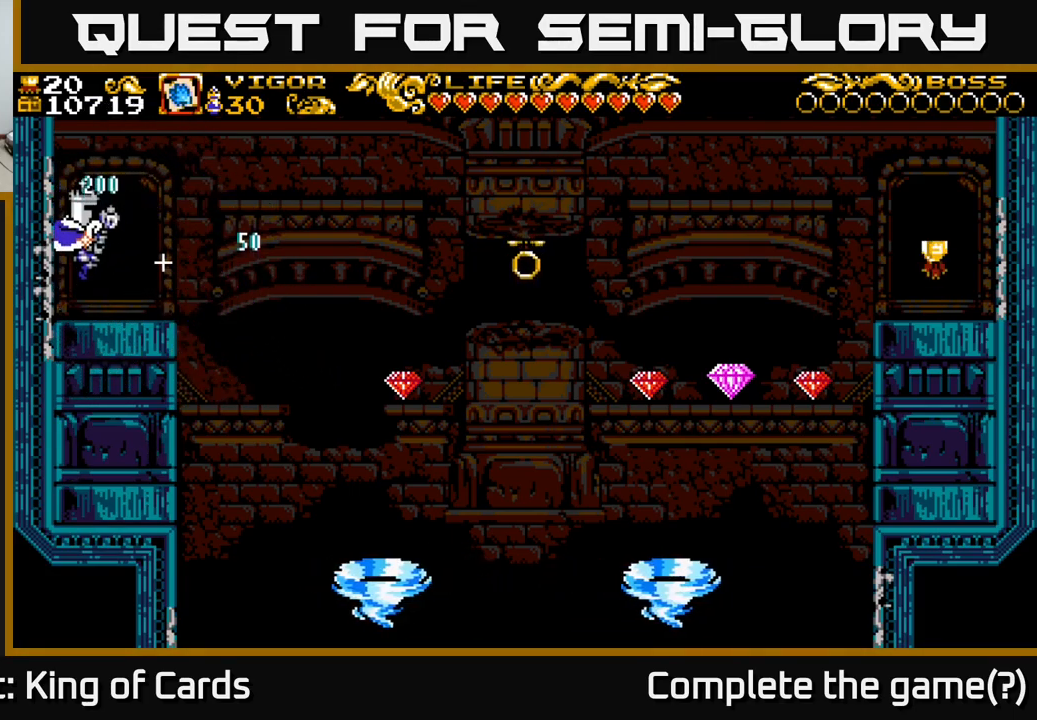
{"buttons": [], "right_stick": "center", "events": []}
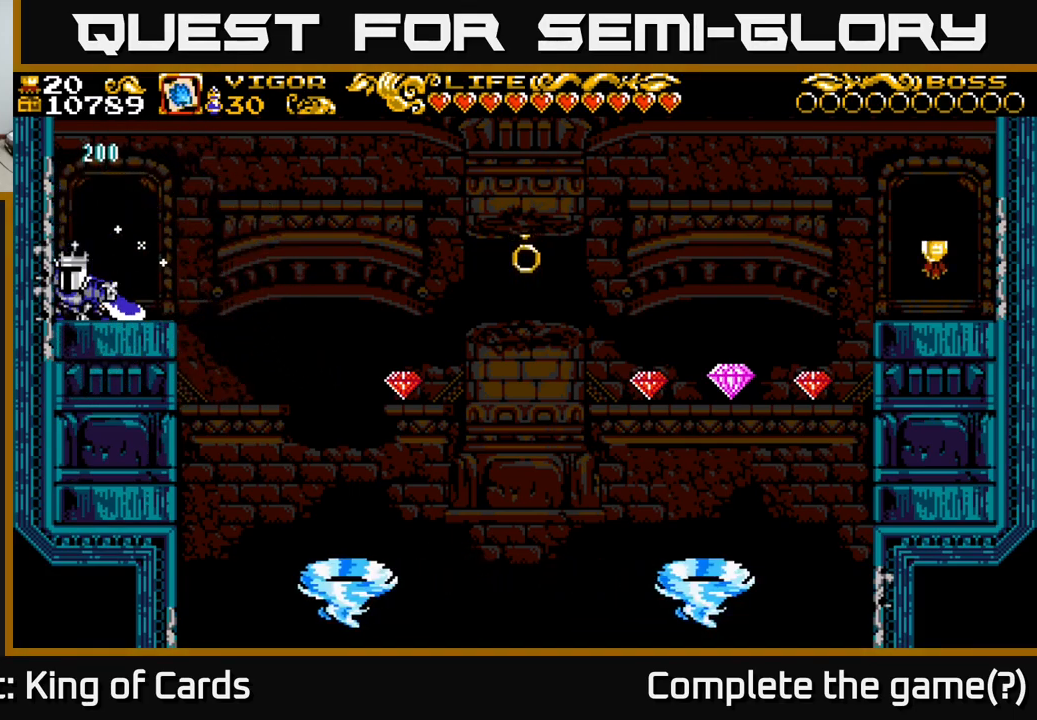
{"buttons": [], "right_stick": "center", "events": []}
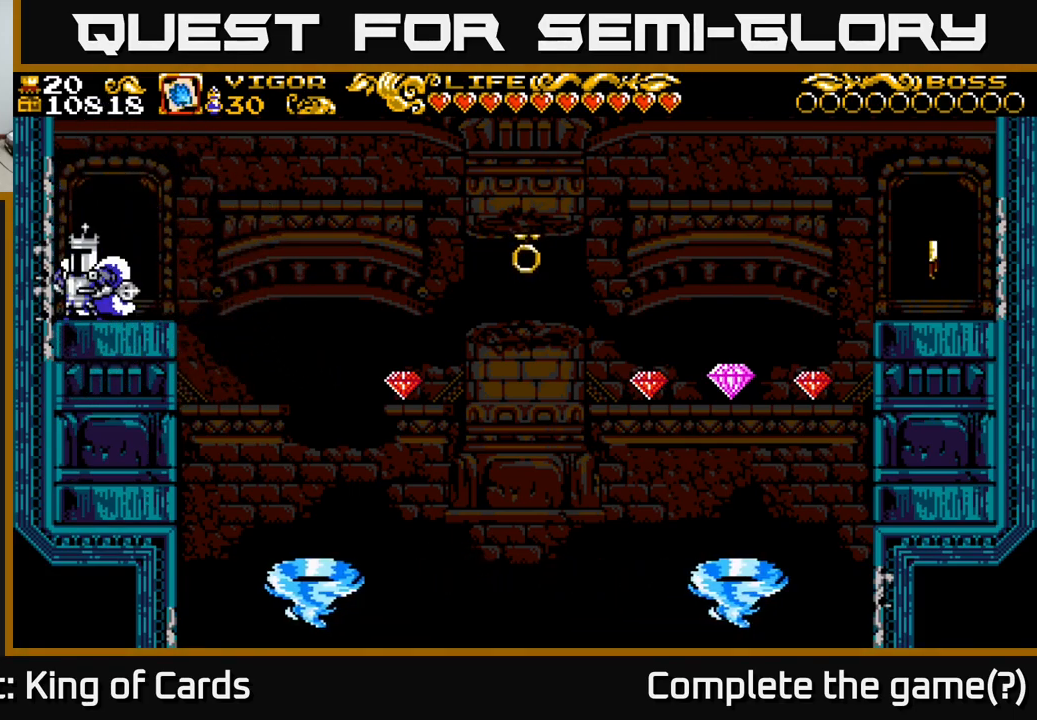
{"buttons": [], "right_stick": "center", "events": []}
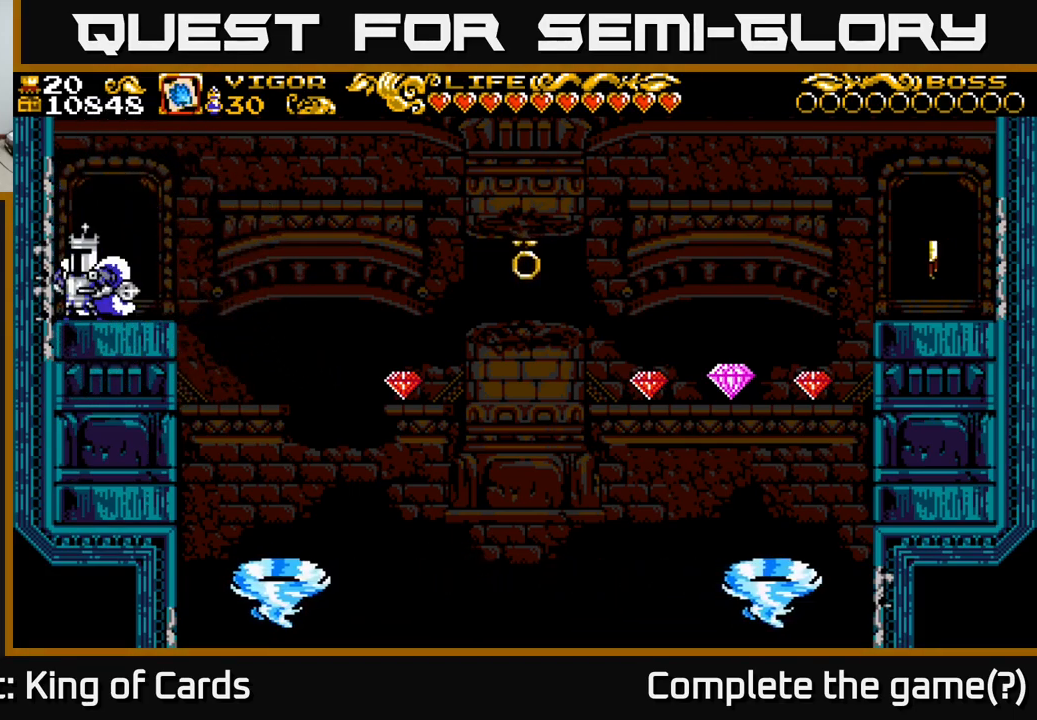
{"buttons": ["A", "DPAD_RIGHT"], "right_stick": "center", "events": [[484, "A", "down"], [484, "DPAD_RIGHT", "down"]]}